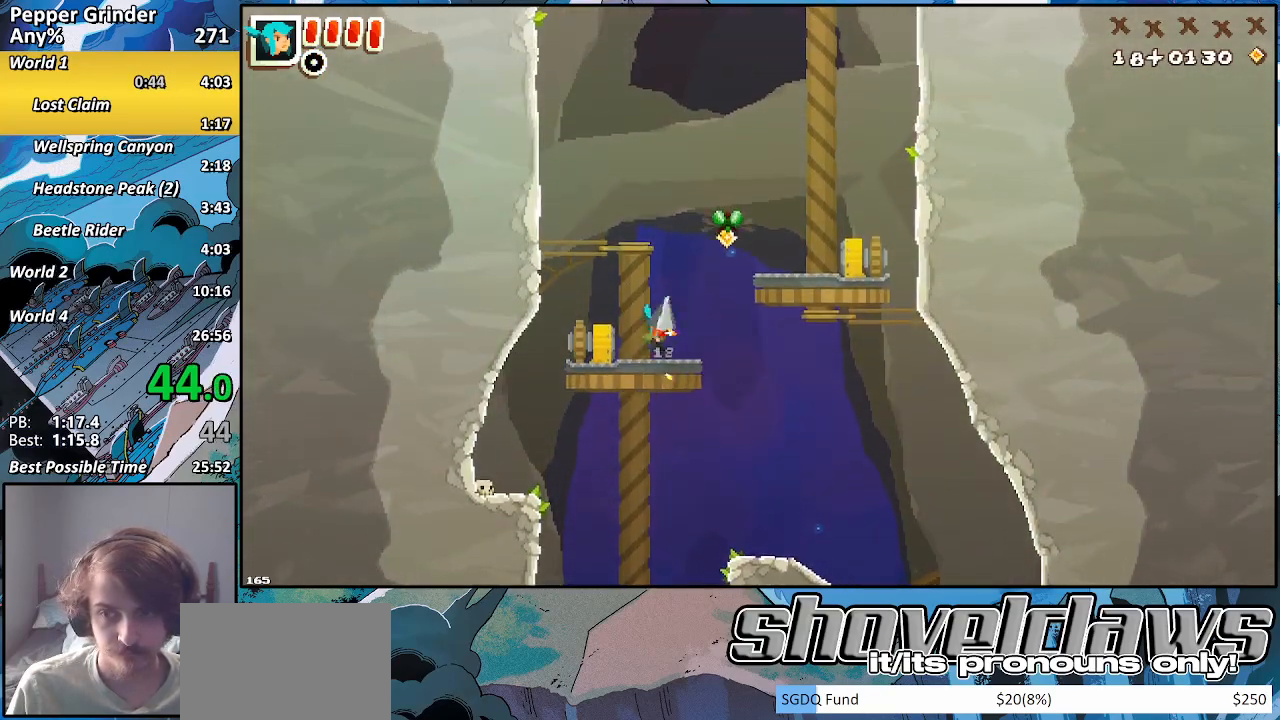
Gameplay with a controller (PlayStation layout); each line is a JSON object with the inputs held at the frame after it. "events" lists button and stick changes between this image and that frame as [ms after this image, input, new state], when the widget could be followed in between. Not read: L3 R3.
{"buttons": ["R2"], "left_stick": "right", "right_stick": "center", "events": [[67, "CROSS", "down"], [450, "CROSS", "up"], [450, "R2", "down"]]}
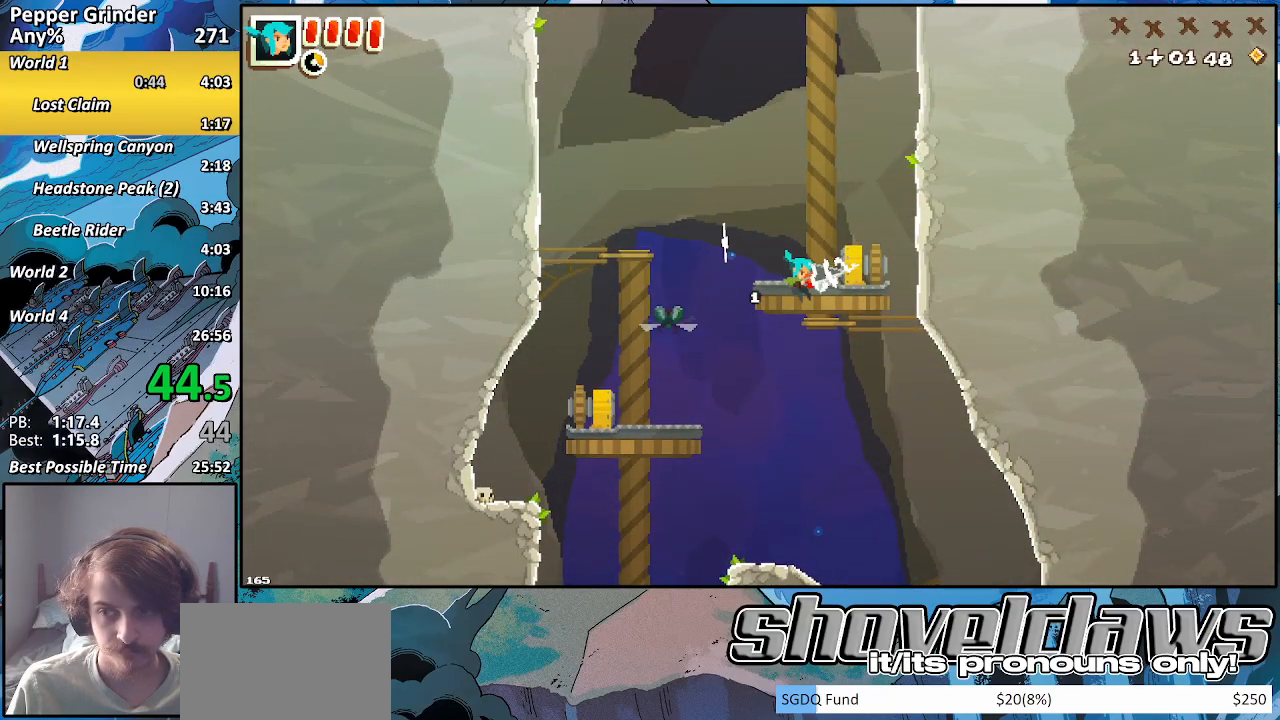
{"buttons": ["R2"], "left_stick": "center", "right_stick": "center", "events": [[67, "left_stick", "center"]]}
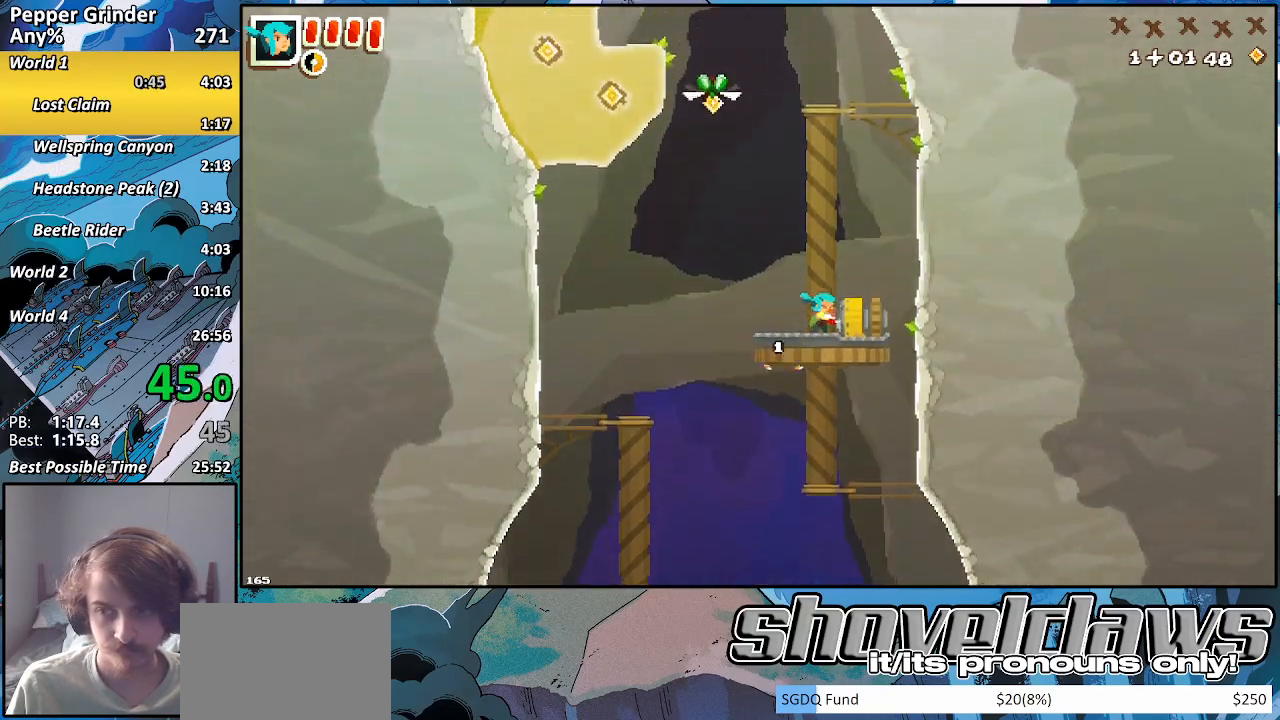
{"buttons": ["R2"], "left_stick": "center", "right_stick": "center", "events": []}
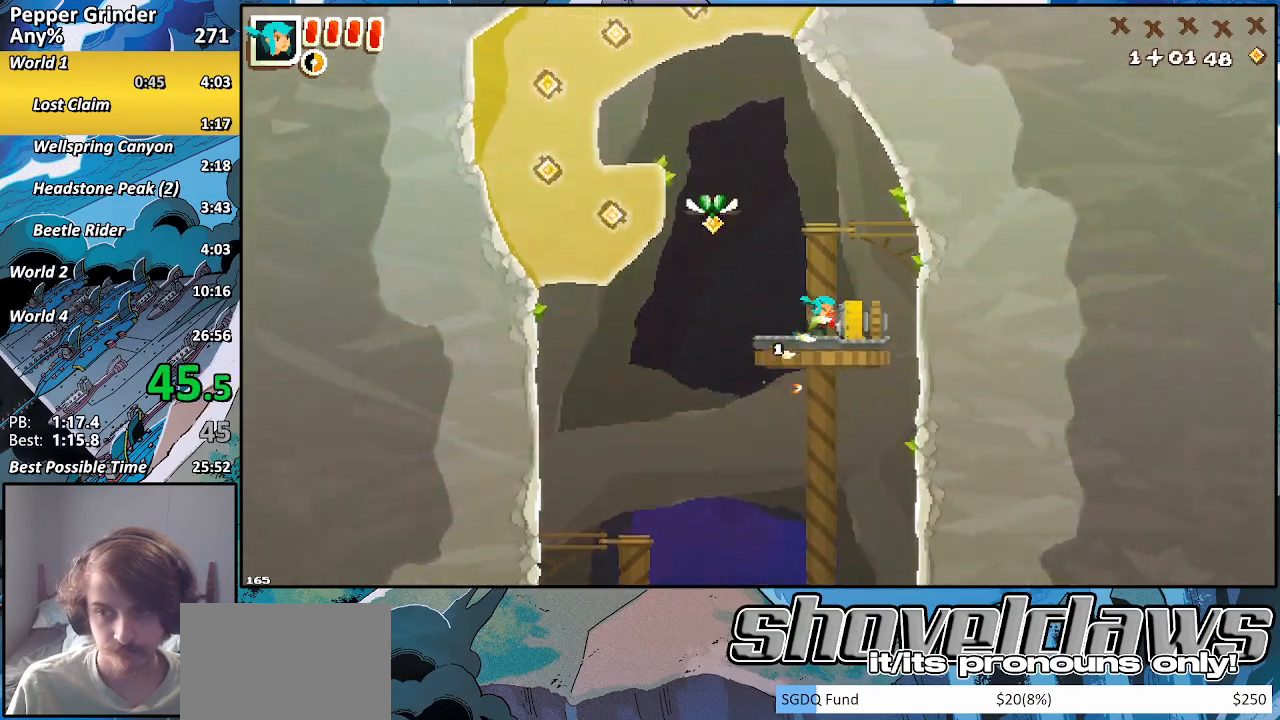
{"buttons": ["CROSS"], "left_stick": "up-left", "right_stick": "center", "events": [[50, "left_stick", "up-left"], [67, "R2", "up"], [250, "CROSS", "down"]]}
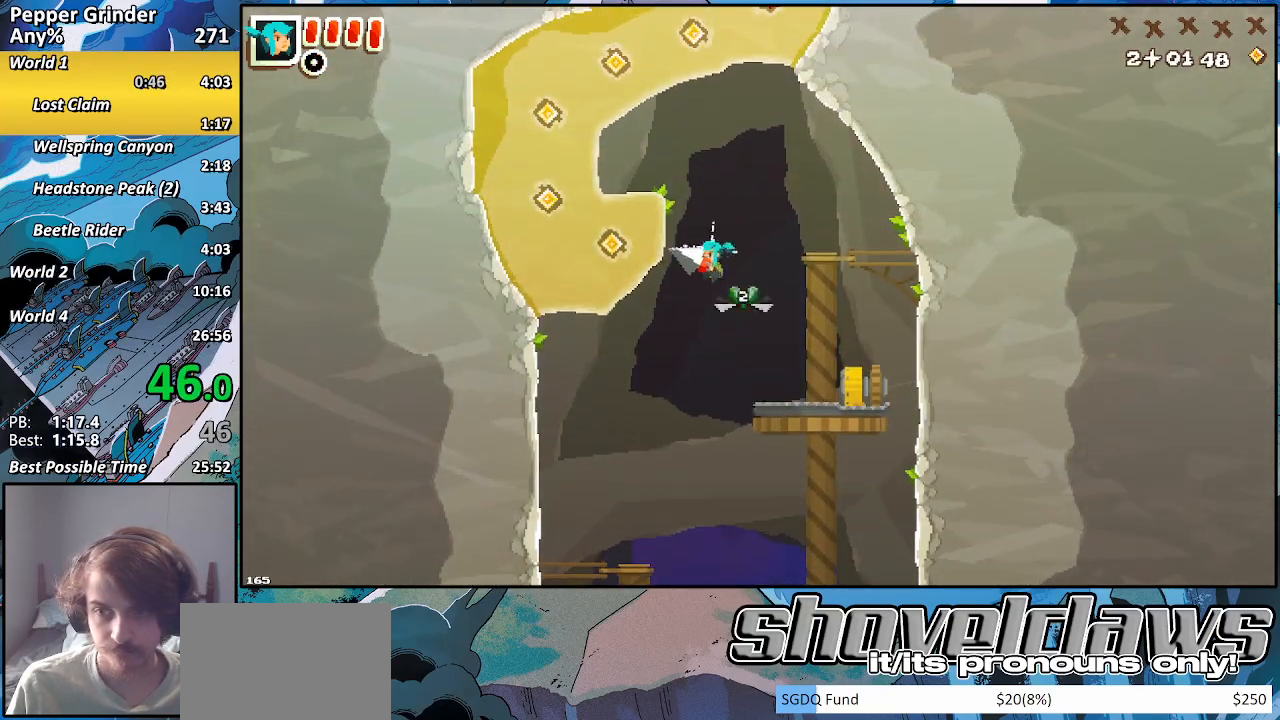
{"buttons": ["R2"], "left_stick": "up-right", "right_stick": "center", "events": [[33, "CROSS", "up"], [67, "R2", "down"], [100, "left_stick", "up"], [167, "CROSS", "down"], [250, "left_stick", "up-right"], [367, "CROSS", "up"]]}
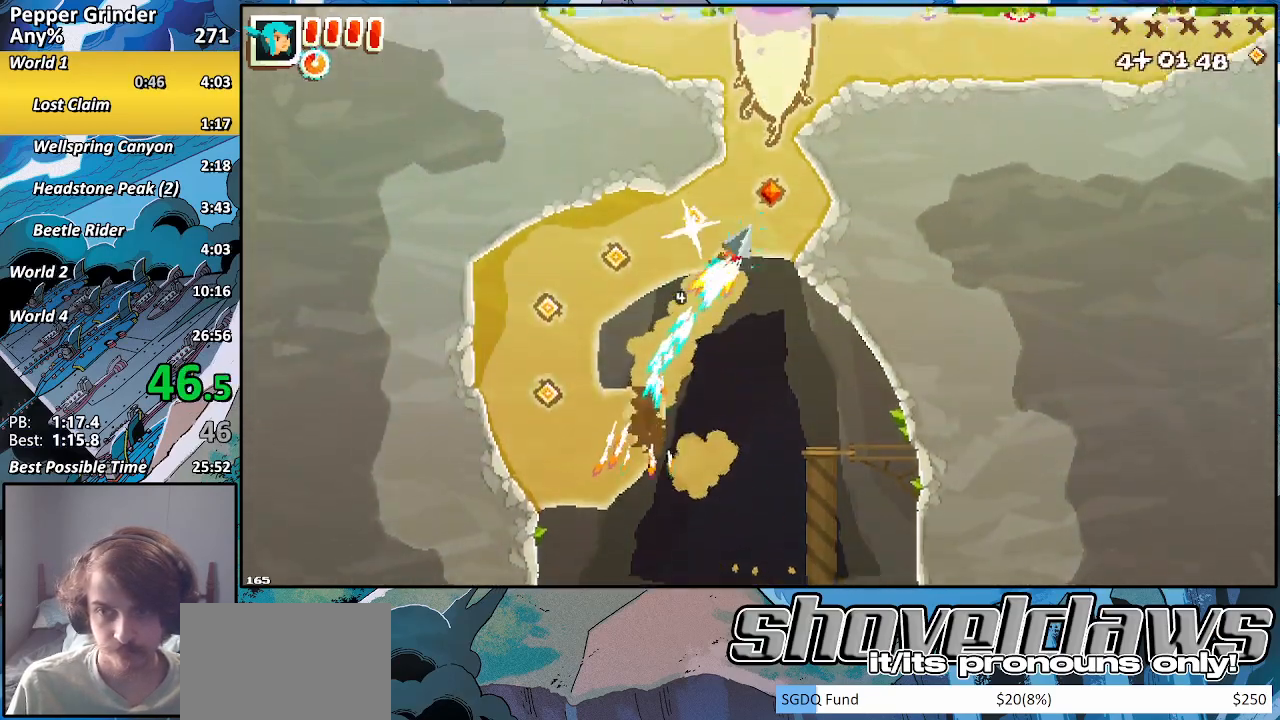
{"buttons": ["R2"], "left_stick": "right", "right_stick": "center", "events": [[233, "CROSS", "down"], [367, "CROSS", "up"], [400, "left_stick", "right"]]}
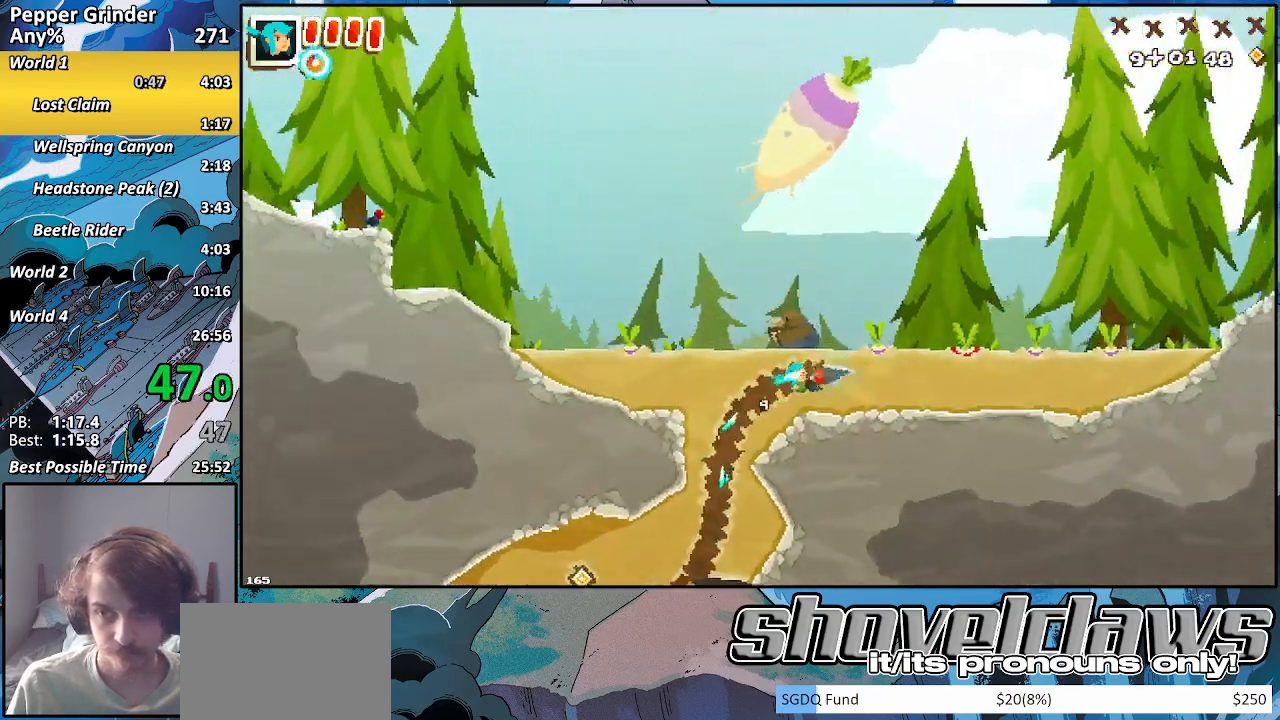
{"buttons": ["R2"], "left_stick": "right", "right_stick": "center", "events": []}
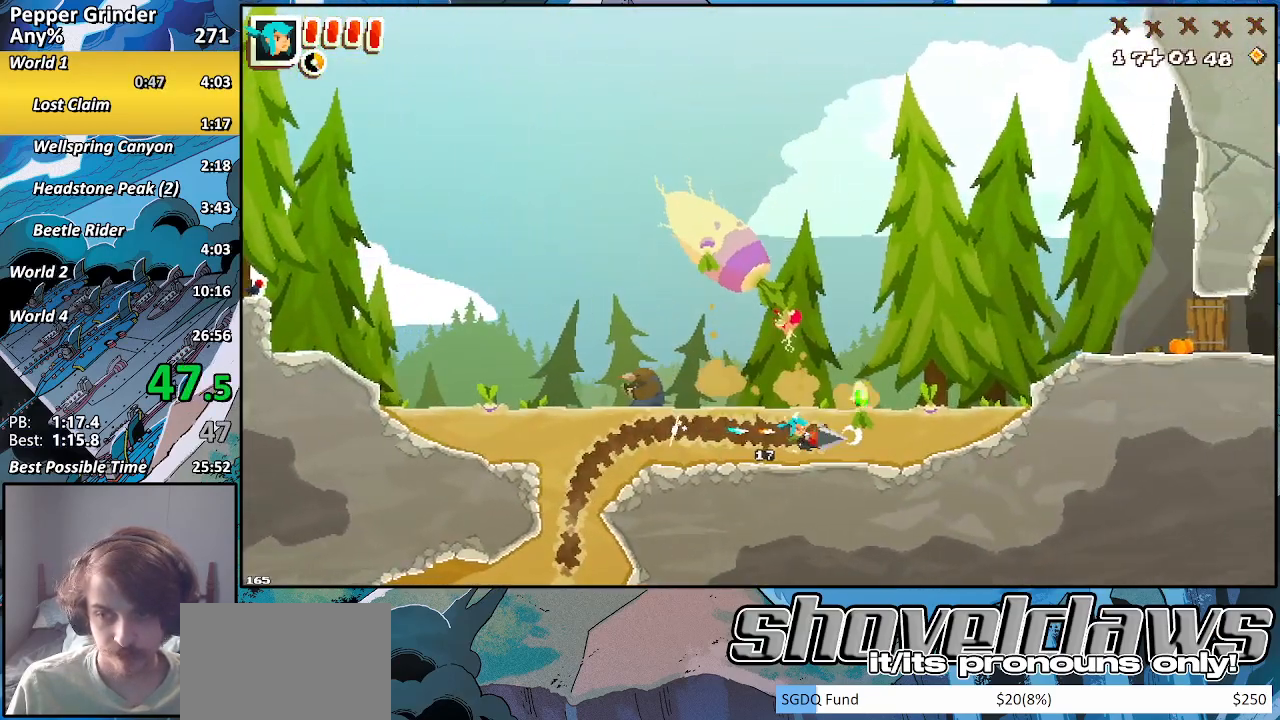
{"buttons": ["R2"], "left_stick": "up-right", "right_stick": "center", "events": [[200, "CROSS", "down"], [400, "left_stick", "up-right"], [483, "CROSS", "up"]]}
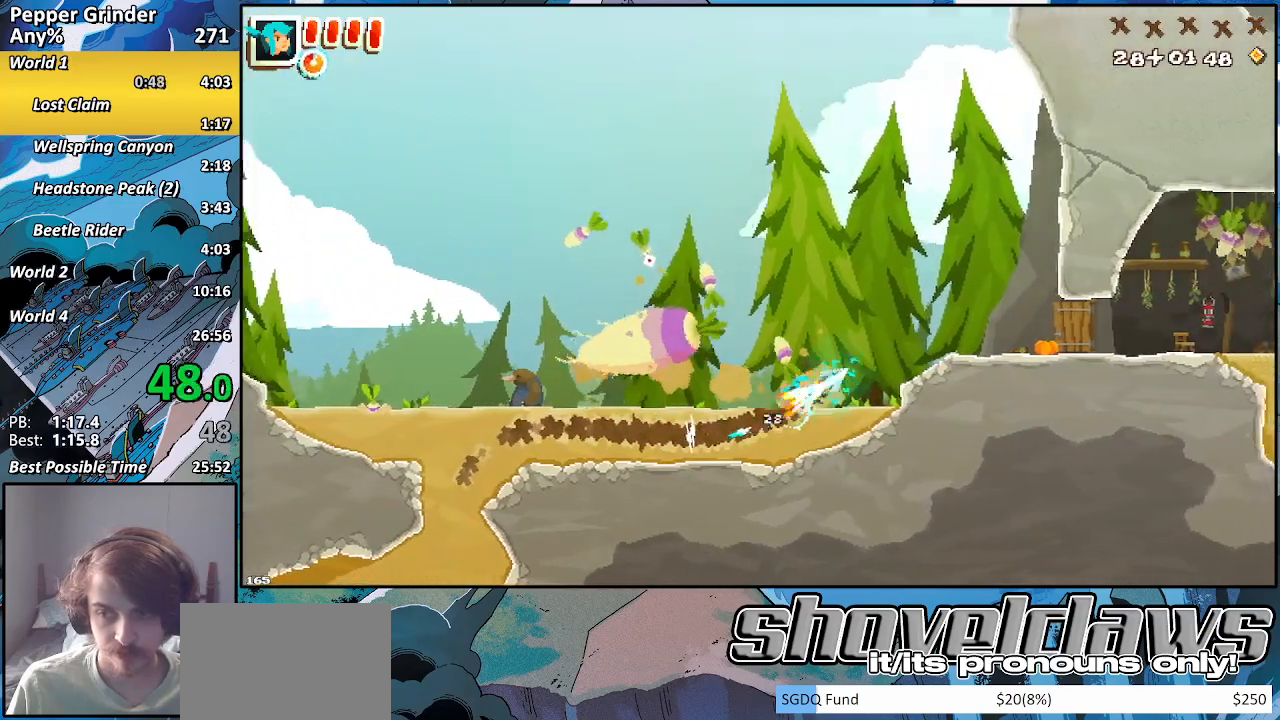
{"buttons": ["R2"], "left_stick": "up-right", "right_stick": "center", "events": []}
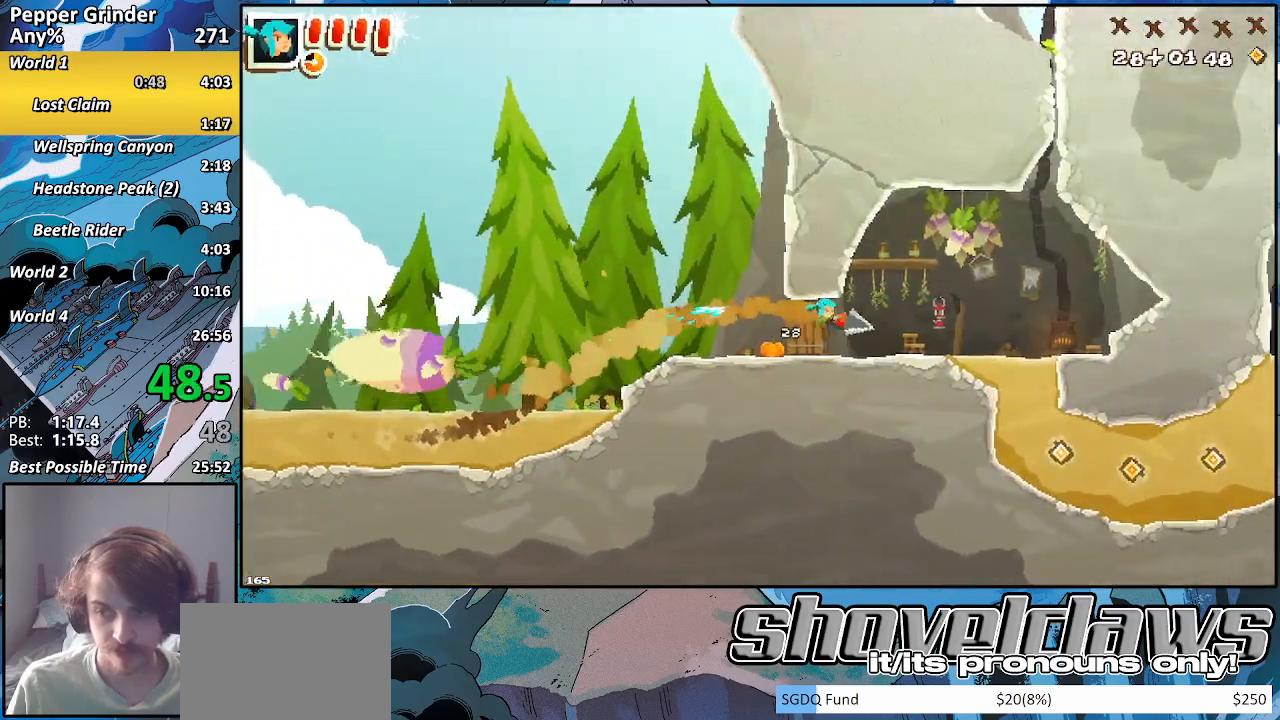
{"buttons": ["R2"], "left_stick": "right", "right_stick": "center", "events": [[33, "left_stick", "right"]]}
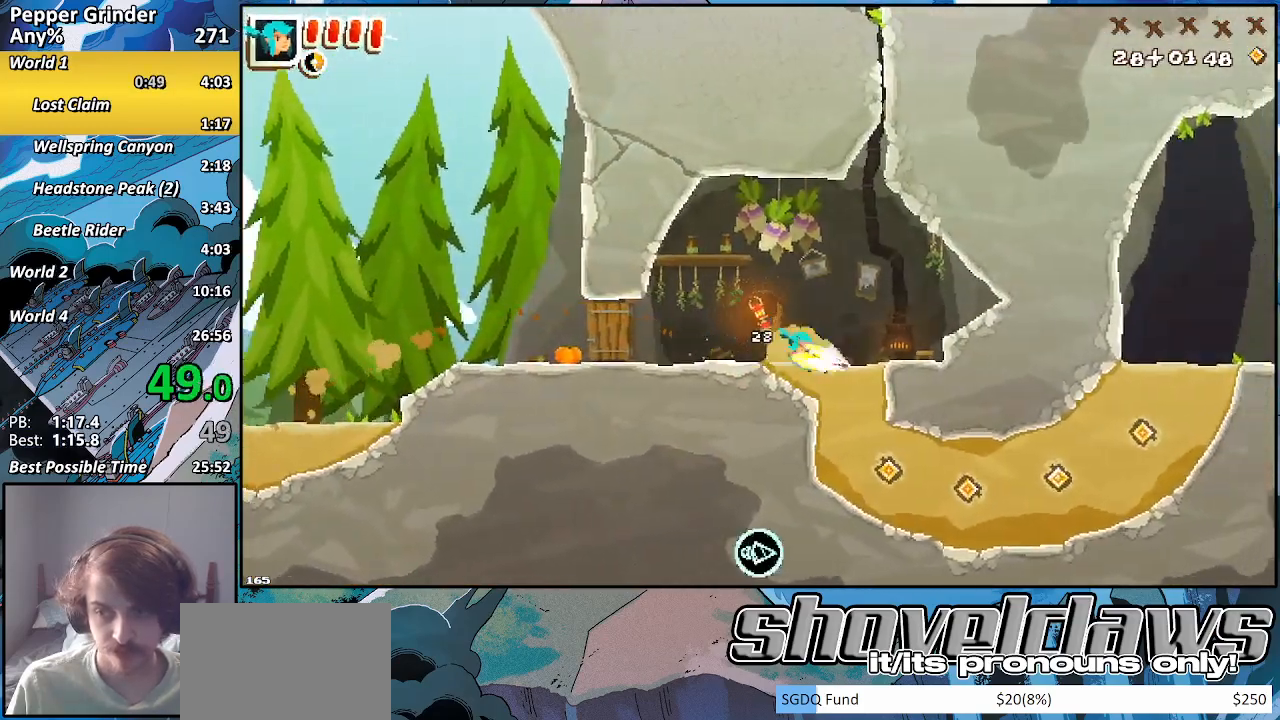
{"buttons": ["R2"], "left_stick": "right", "right_stick": "center", "events": [[50, "left_stick", "down-left"], [183, "CROSS", "down"], [200, "left_stick", "right"], [333, "CROSS", "up"]]}
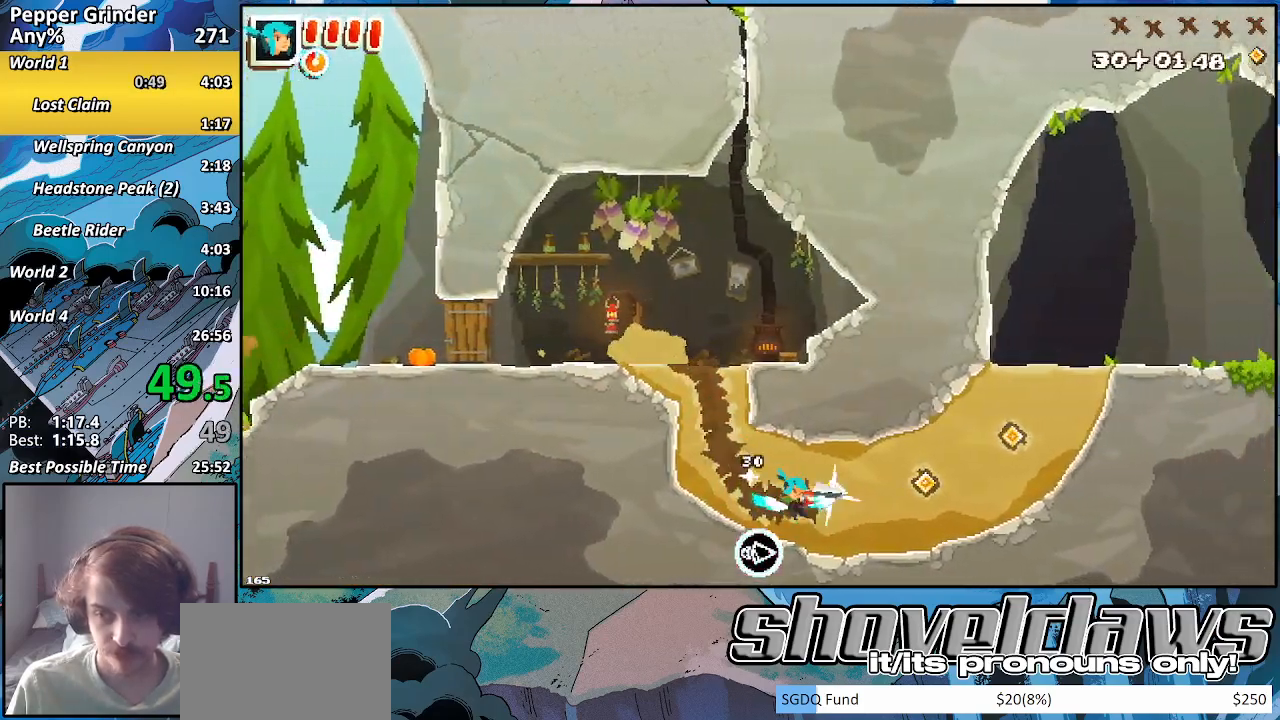
{"buttons": ["CROSS", "R2"], "left_stick": "up-right", "right_stick": "center", "events": [[450, "left_stick", "up-right"], [500, "CROSS", "down"]]}
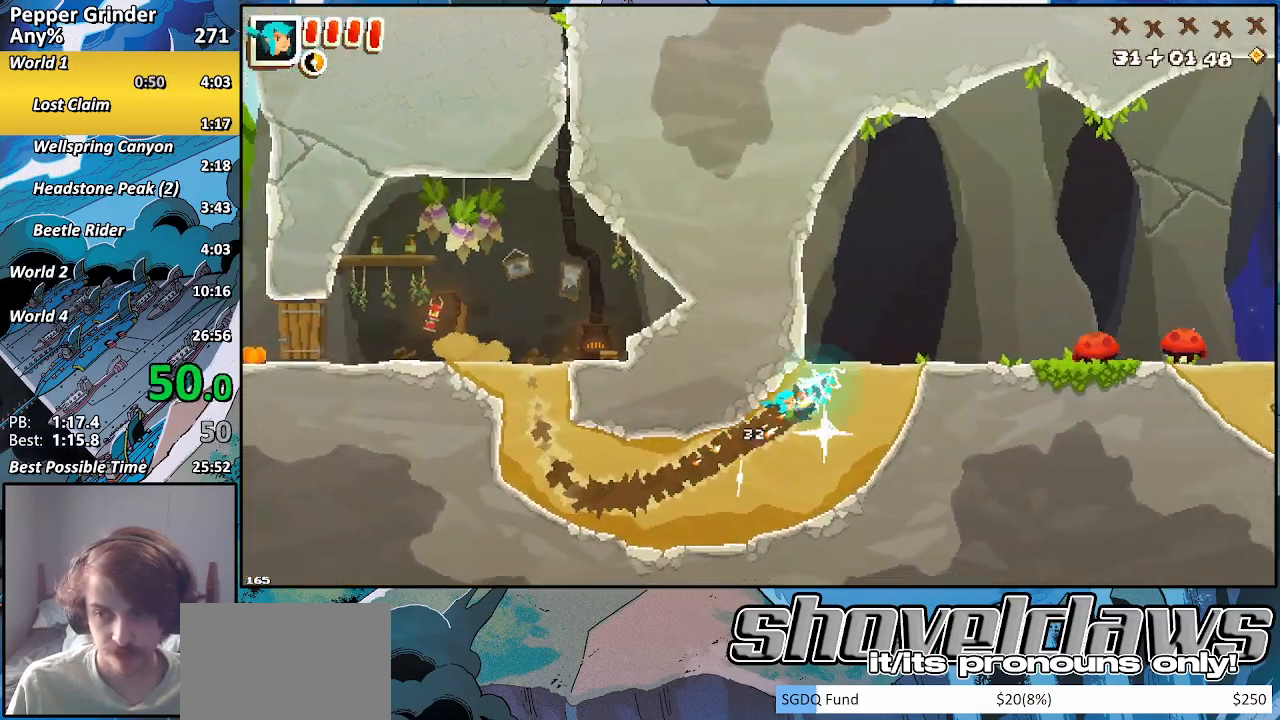
{"buttons": ["R2"], "left_stick": "up-right", "right_stick": "center", "events": [[200, "CROSS", "up"]]}
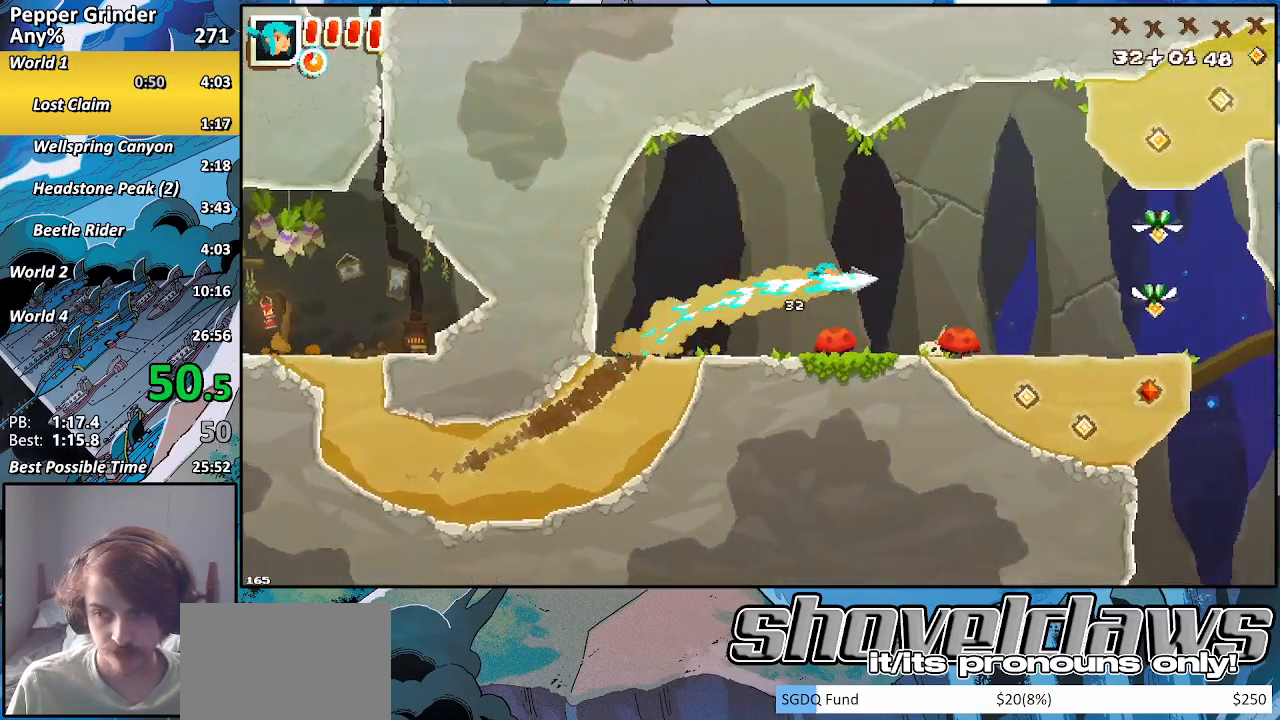
{"buttons": ["R2"], "left_stick": "right", "right_stick": "center", "events": [[83, "left_stick", "right"]]}
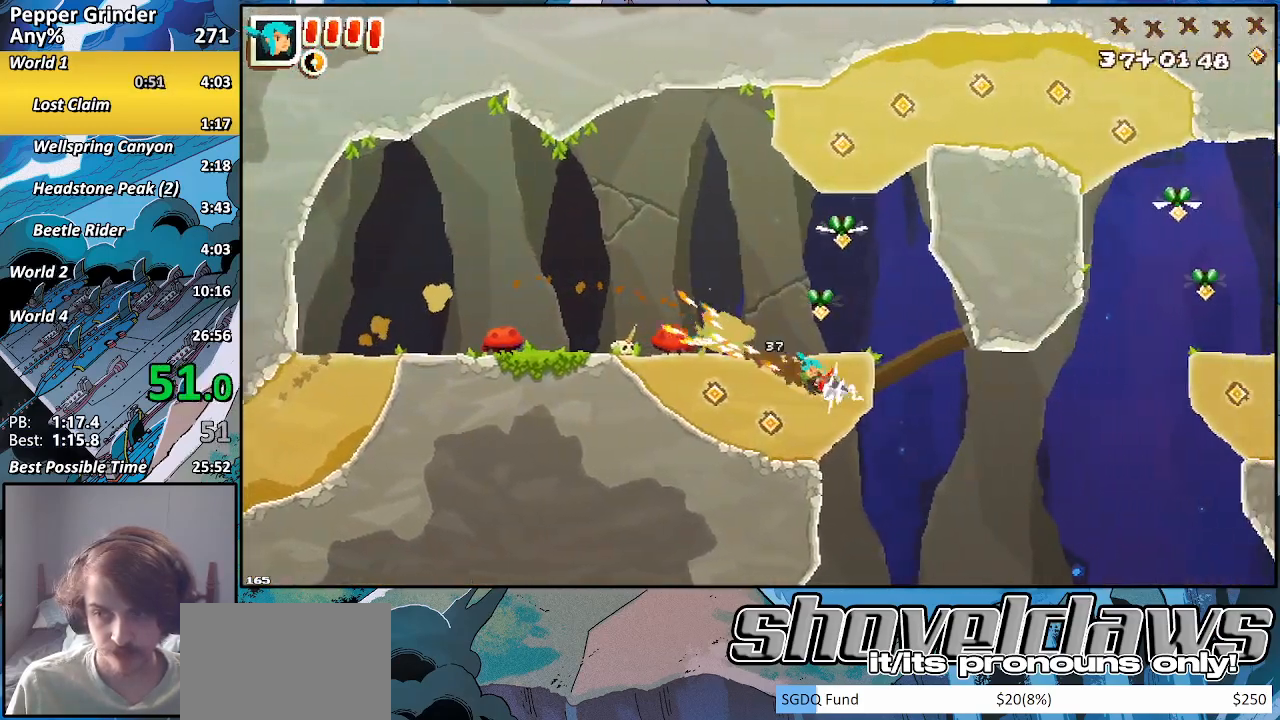
{"buttons": ["R2"], "left_stick": "right", "right_stick": "center", "events": [[33, "CROSS", "down"], [367, "CROSS", "up"]]}
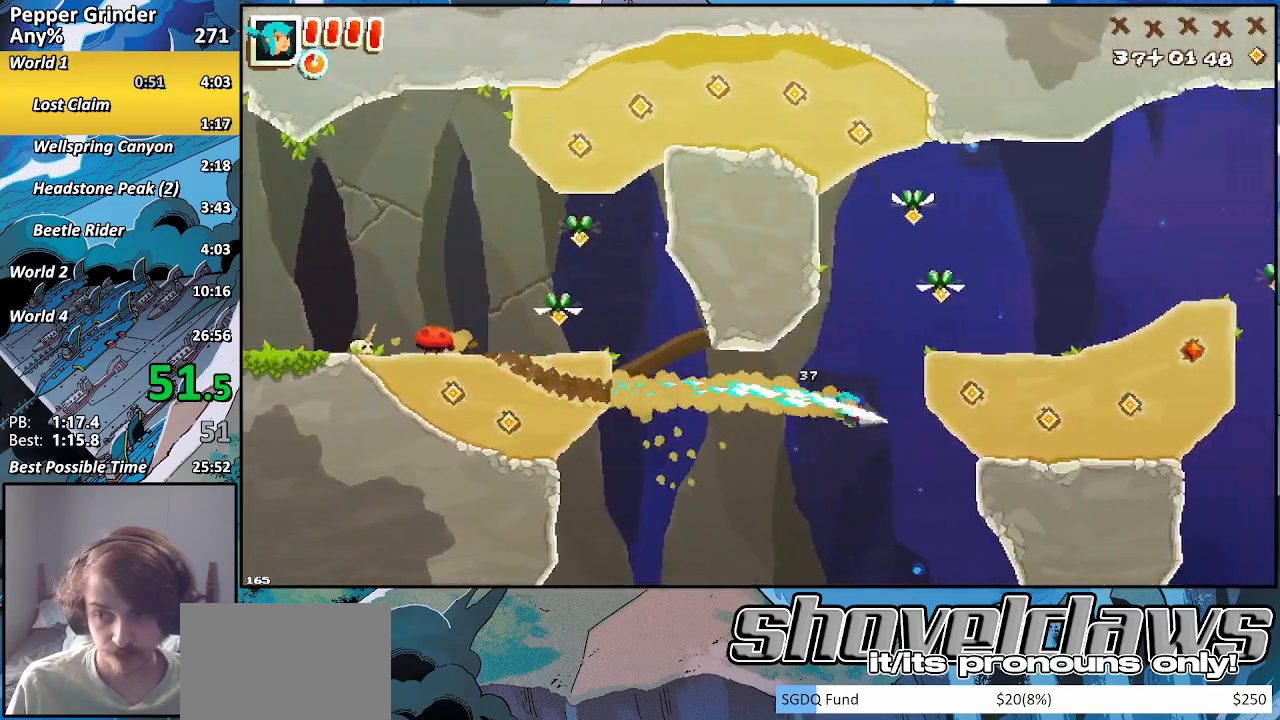
{"buttons": ["R2"], "left_stick": "up-right", "right_stick": "center", "events": [[233, "CROSS", "down"], [333, "left_stick", "up-right"], [450, "CROSS", "up"]]}
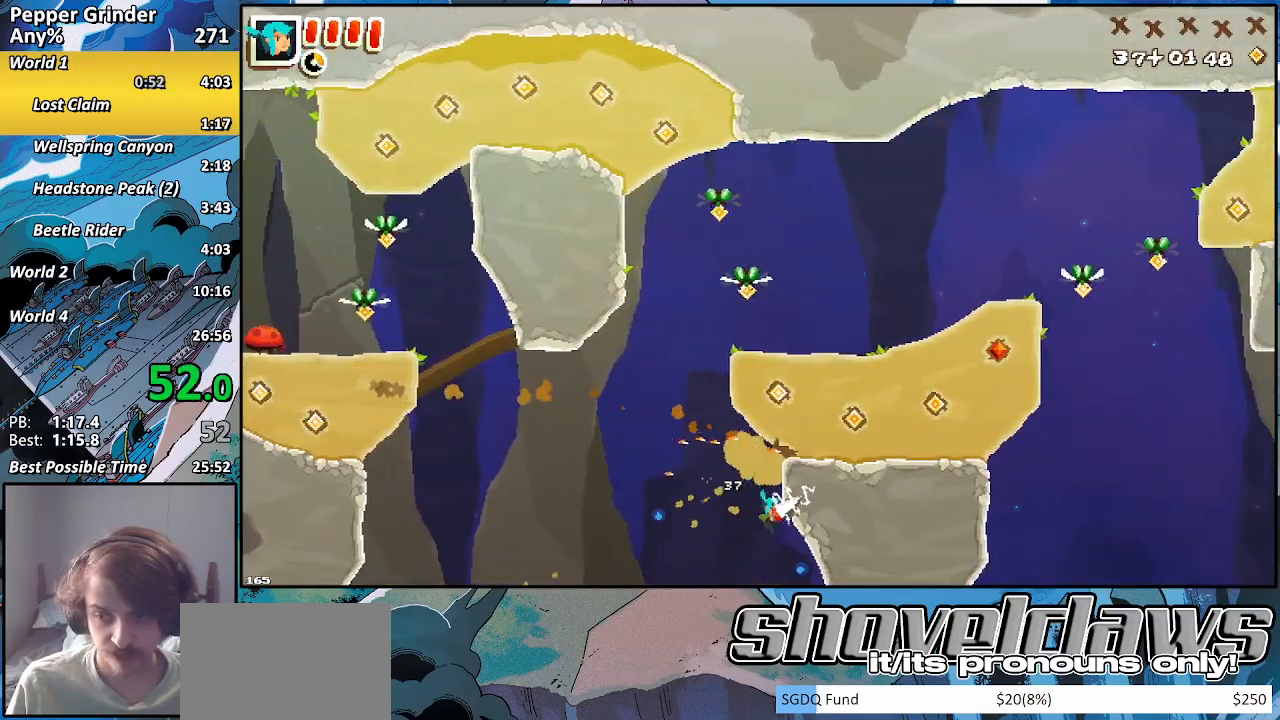
{"buttons": ["R2"], "left_stick": "down", "right_stick": "center", "events": [[33, "CROSS", "down"], [217, "CROSS", "up"], [383, "left_stick", "down"]]}
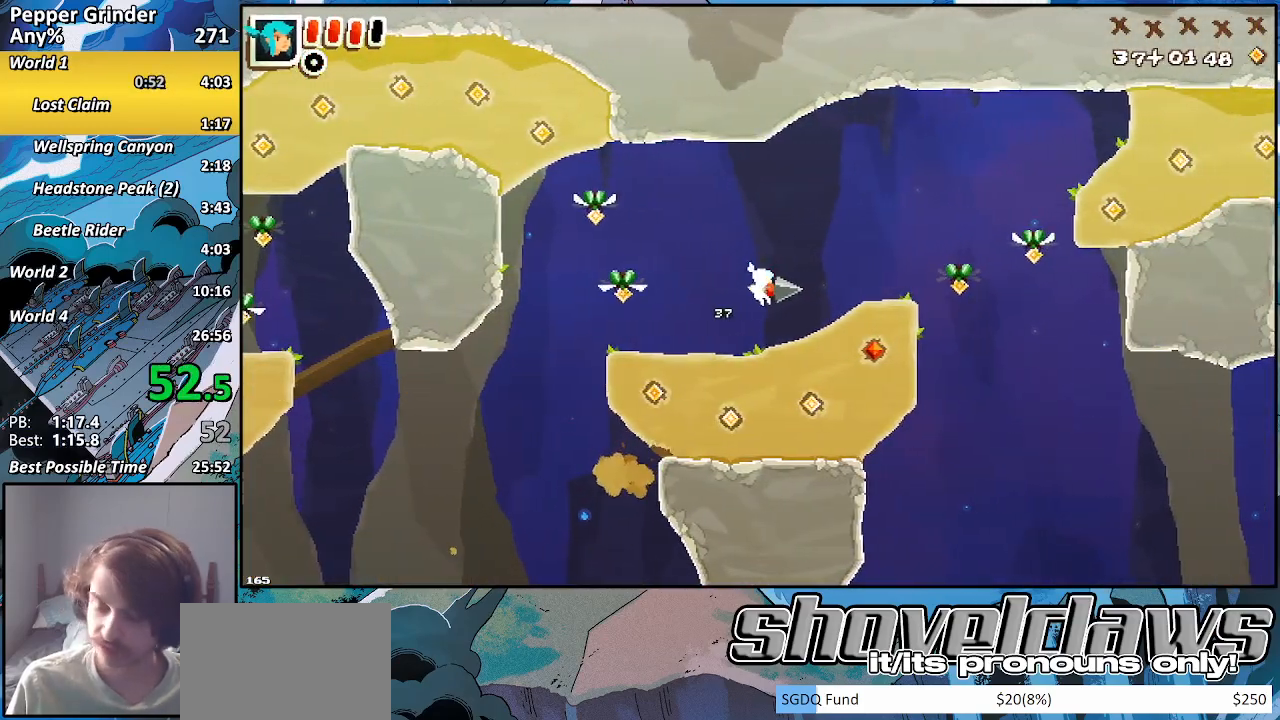
{"buttons": ["R2"], "left_stick": "down-right", "right_stick": "center", "events": [[417, "left_stick", "down-right"]]}
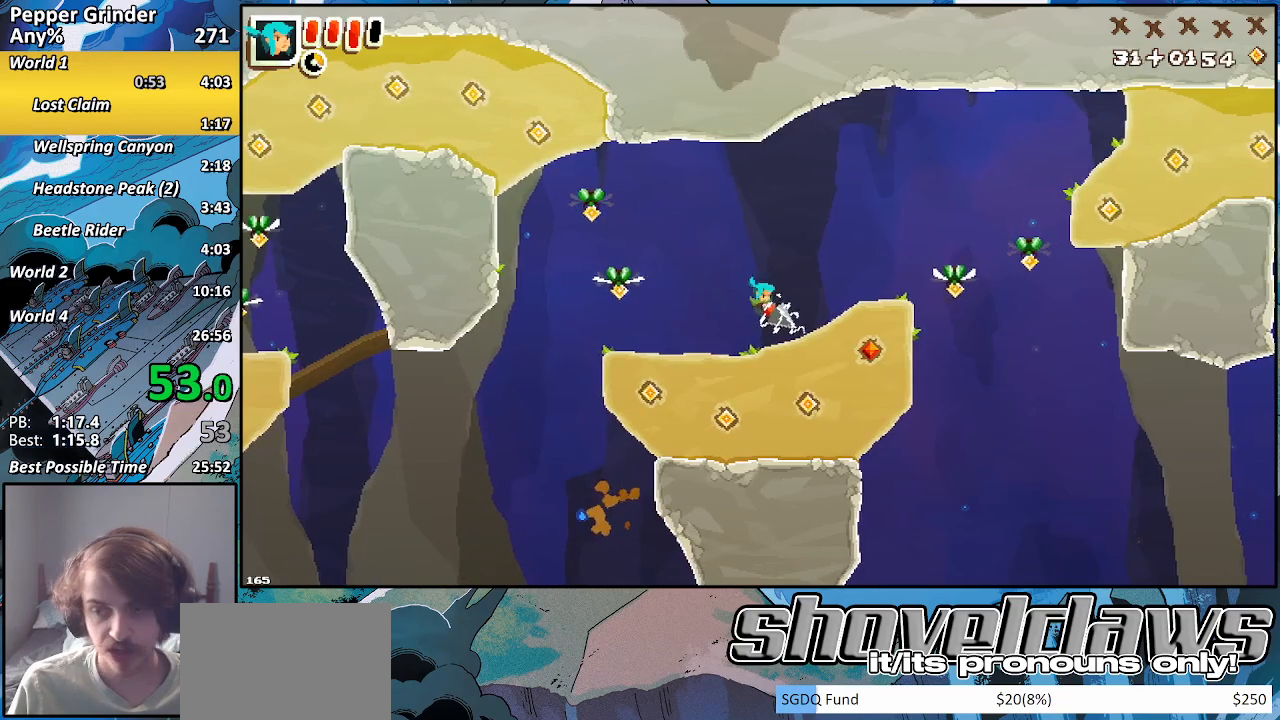
{"buttons": ["CROSS", "R2"], "left_stick": "right", "right_stick": "center", "events": [[450, "CROSS", "down"], [450, "left_stick", "right"]]}
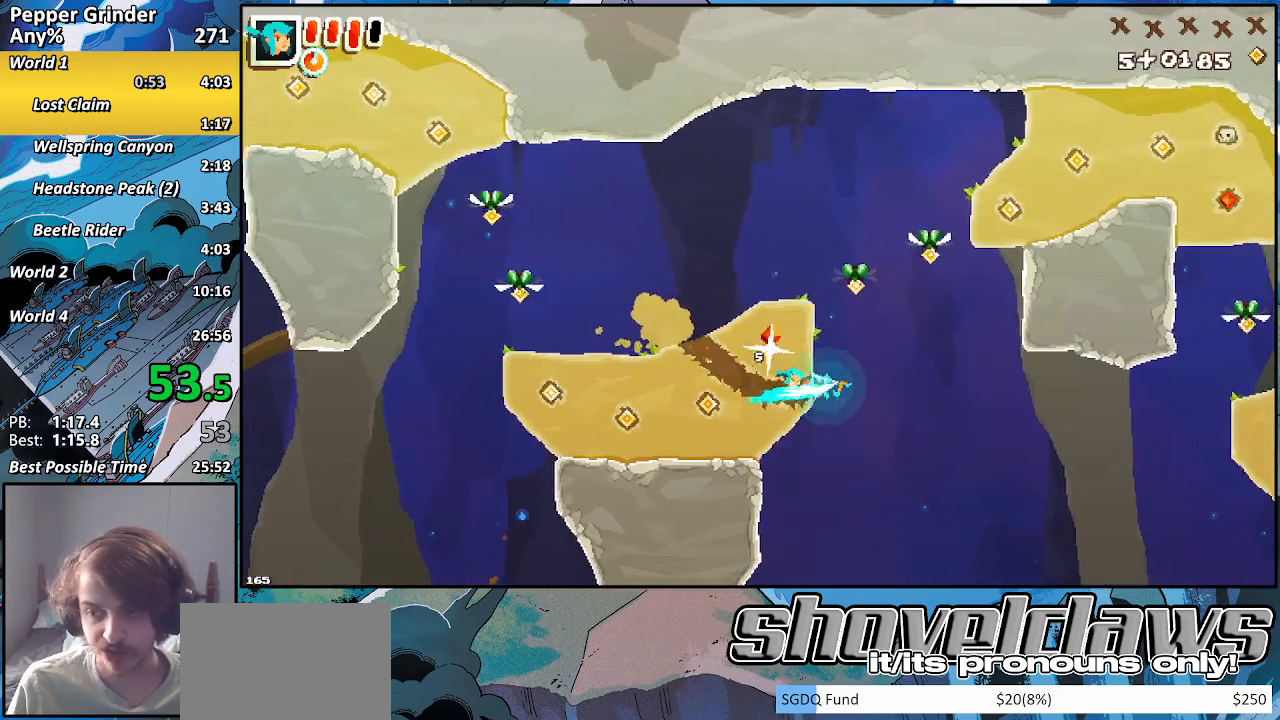
{"buttons": ["R2"], "left_stick": "right", "right_stick": "center", "events": [[183, "CROSS", "up"]]}
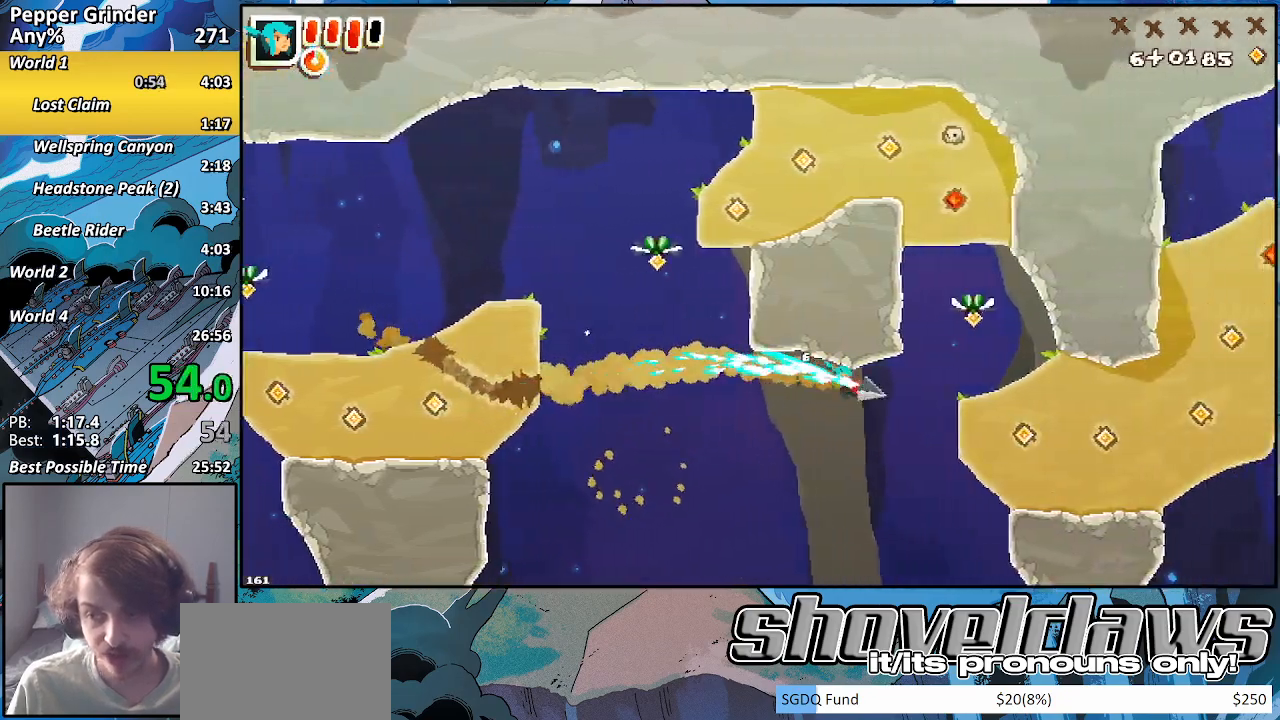
{"buttons": ["R2"], "left_stick": "right", "right_stick": "center", "events": [[233, "CROSS", "down"], [383, "CROSS", "up"]]}
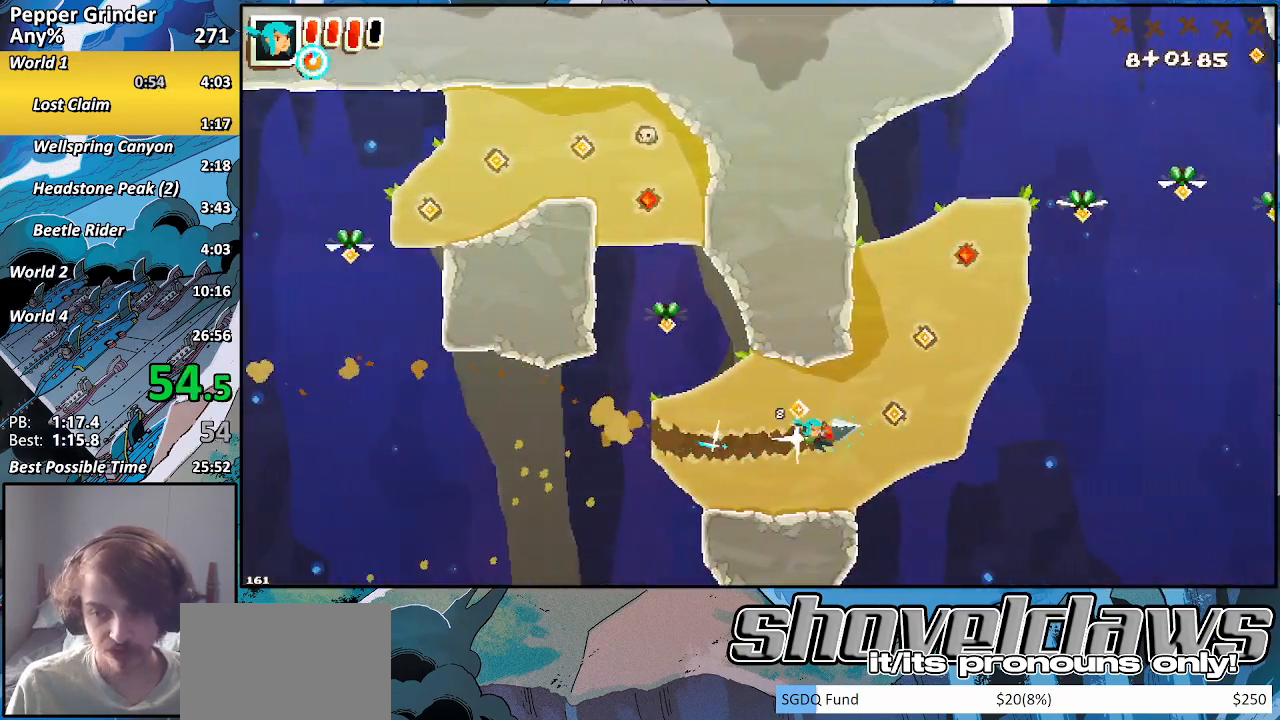
{"buttons": ["CROSS", "R2"], "left_stick": "right", "right_stick": "center", "events": [[367, "CROSS", "down"]]}
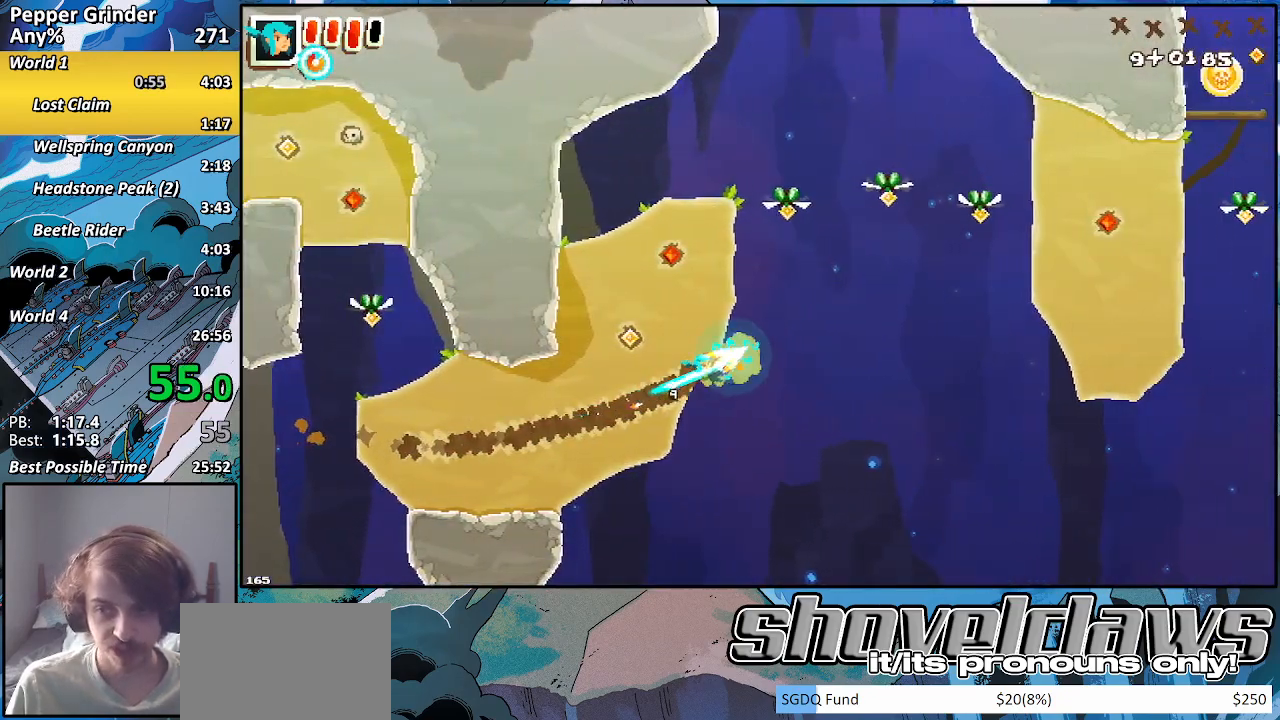
{"buttons": ["R2"], "left_stick": "right", "right_stick": "center", "events": [[217, "CROSS", "up"]]}
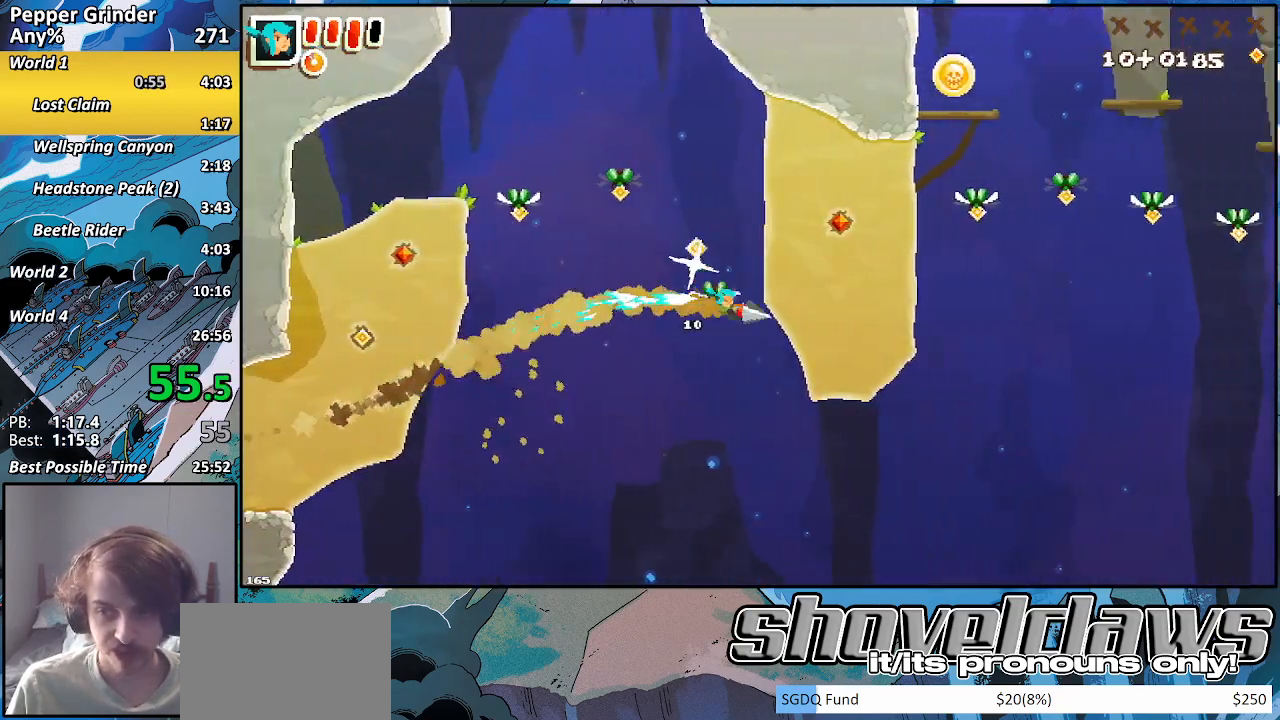
{"buttons": ["R2"], "left_stick": "right", "right_stick": "center", "events": [[167, "CROSS", "down"], [500, "CROSS", "up"]]}
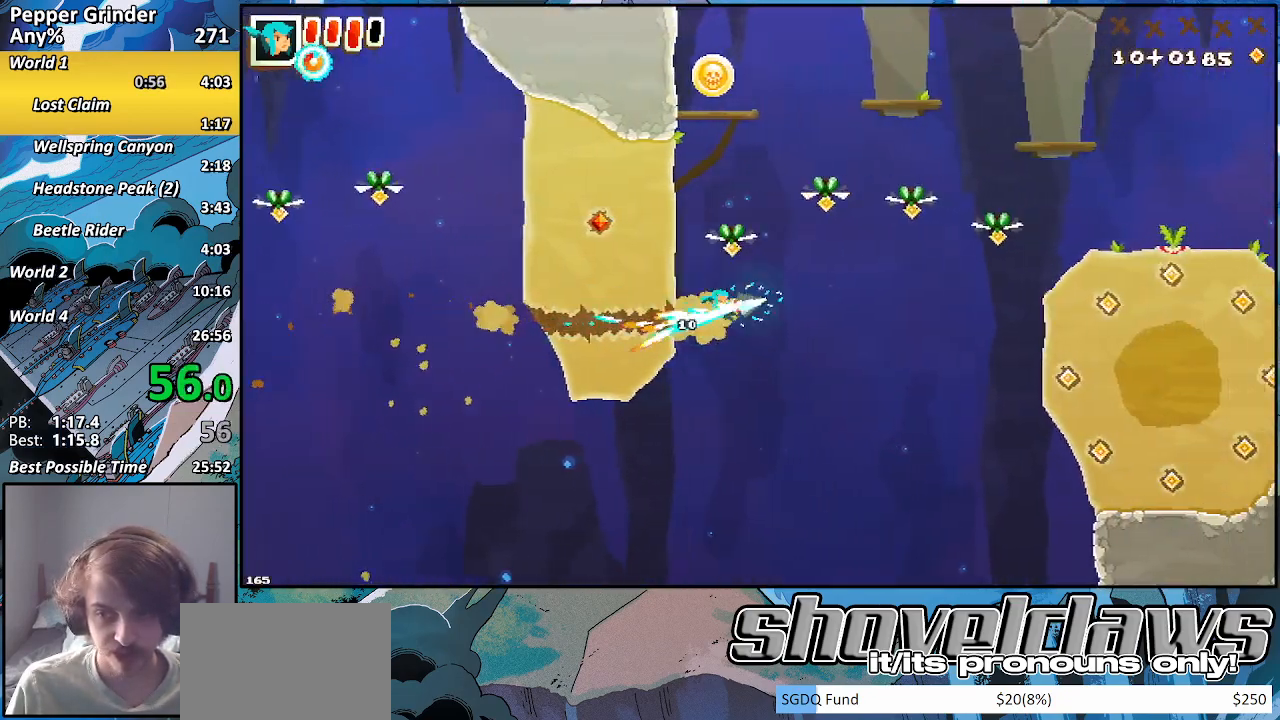
{"buttons": ["CROSS", "R2"], "left_stick": "right", "right_stick": "center", "events": [[467, "CROSS", "down"]]}
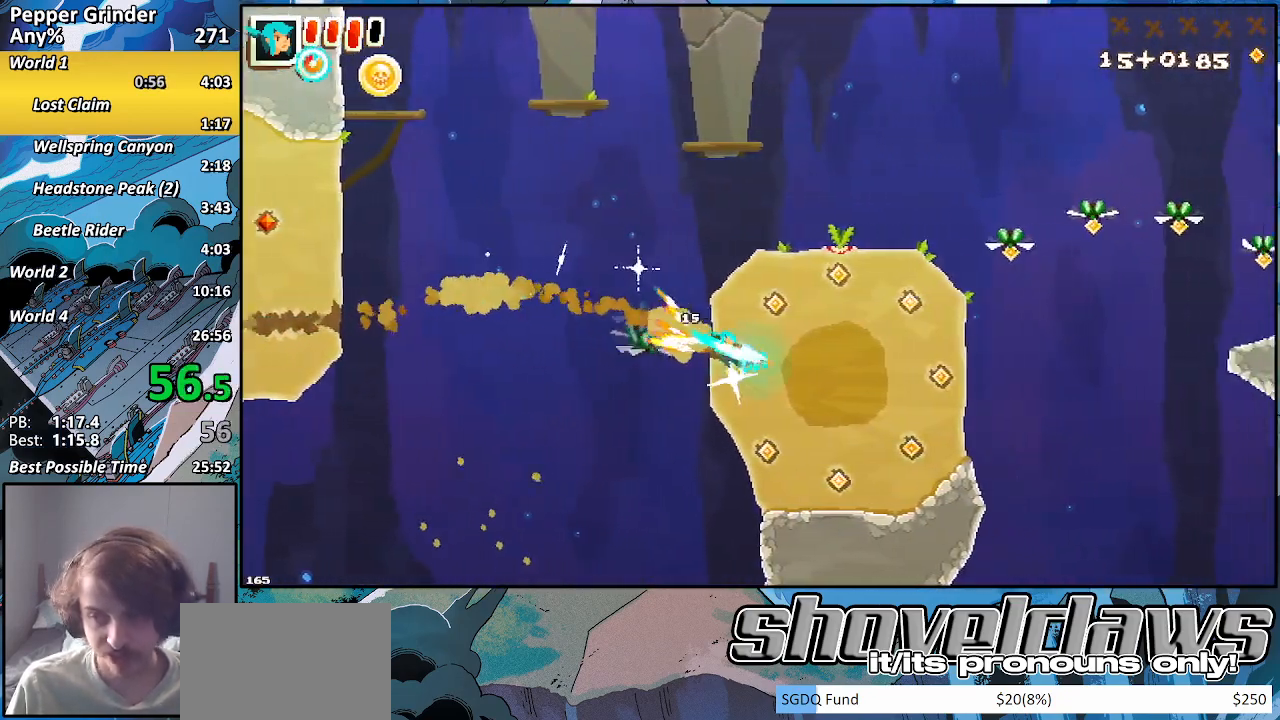
{"buttons": ["CROSS", "R2"], "left_stick": "right", "right_stick": "center", "events": [[83, "CROSS", "up"], [483, "CROSS", "down"]]}
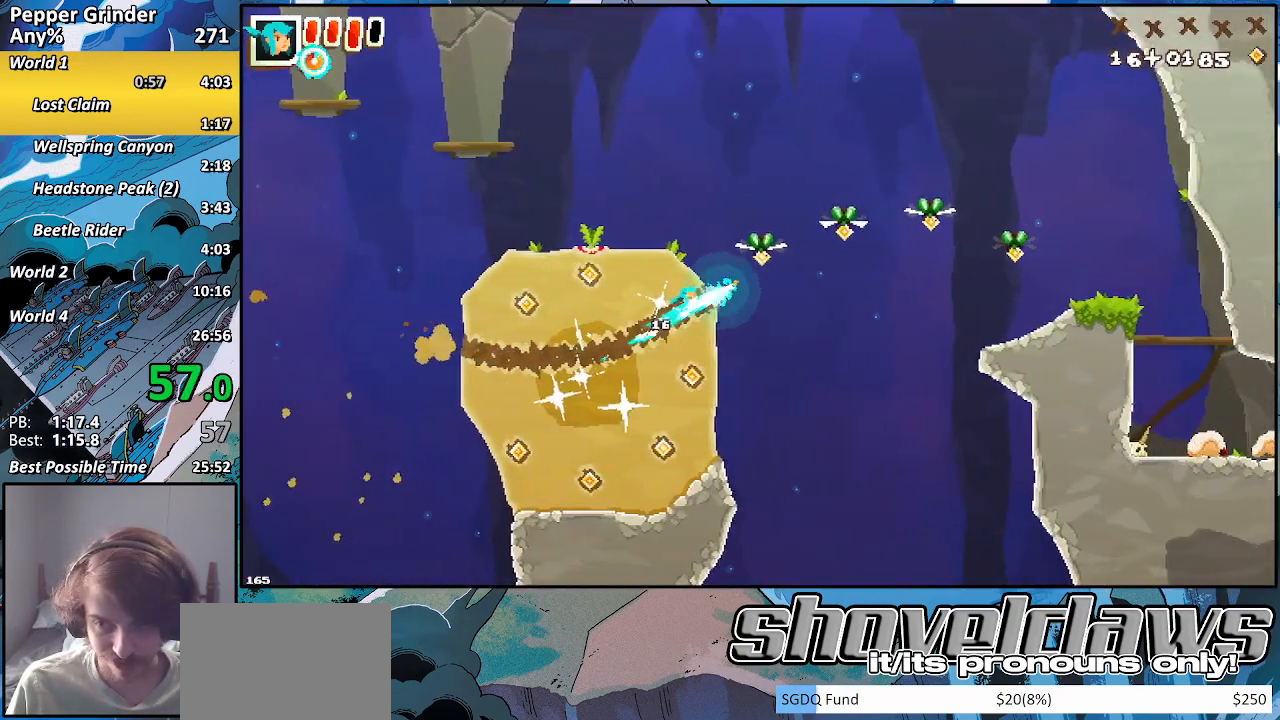
{"buttons": [], "left_stick": "right", "right_stick": "center", "events": [[400, "CROSS", "up"], [400, "R2", "up"]]}
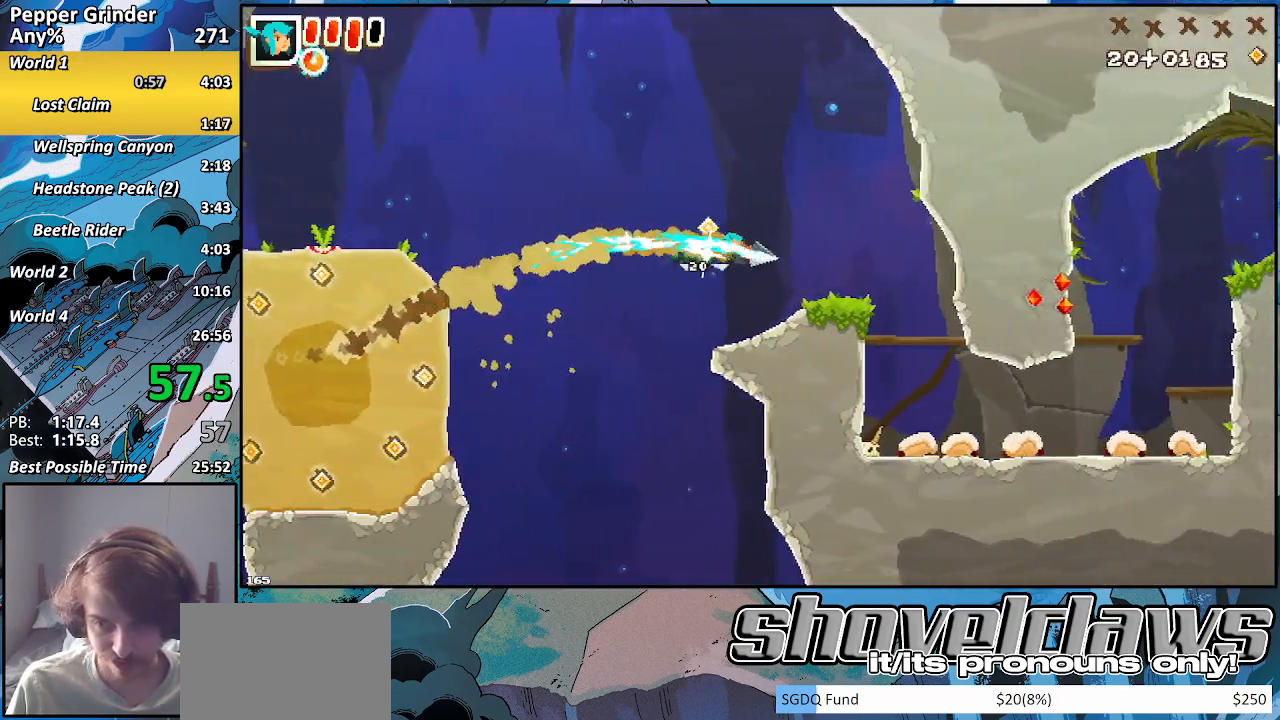
{"buttons": ["DPAD_DOWN"], "left_stick": "up-right", "right_stick": "center", "events": [[200, "left_stick", "up-right"], [433, "DPAD_DOWN", "down"]]}
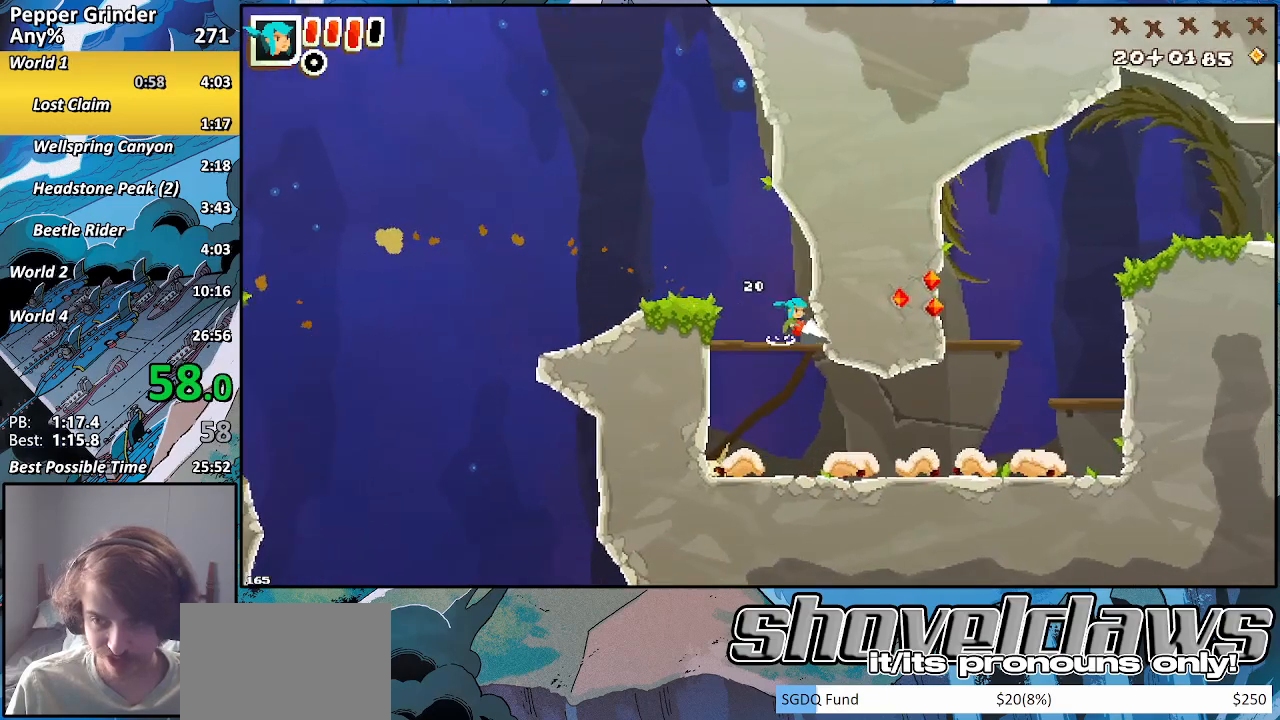
{"buttons": ["R2"], "left_stick": "up-right", "right_stick": "center", "events": [[117, "CROSS", "down"], [233, "CROSS", "up"], [400, "DPAD_DOWN", "up"], [417, "R2", "down"]]}